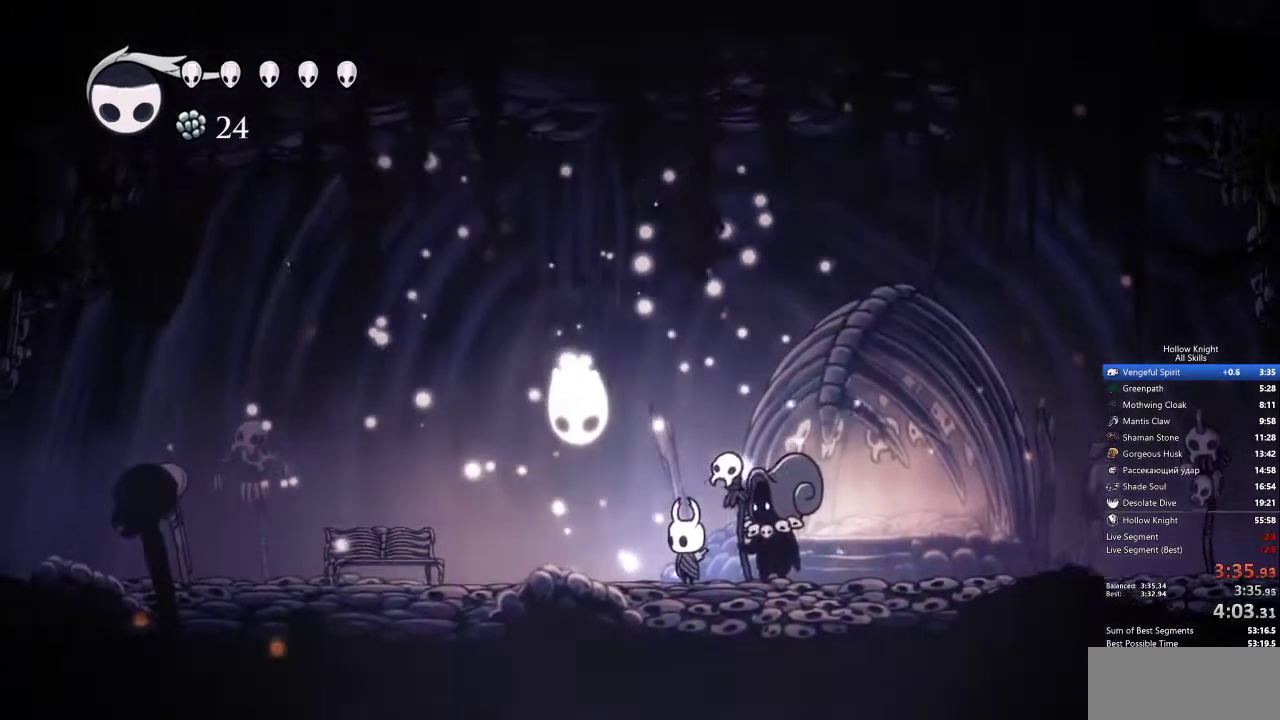
Gameplay with keyboard; each line is a JSON object with the keys held at the frame after it. "events" lists presses ("down") and releases ("up") of "cdash", "dash", "dnail", "down", "heal", "inv", "jump", "left", "nail", "right", "spell" and "up" between this image and that frame as [ms after this image, input, new state], when the widget could be followed in between. No other keys are recorded. Mouse input is not recorded. Key names are as the overlay labels them; some are game actions (e.g. jump) rather than physical keys.
{"keys": ["jump", "left"], "events": [[183, "jump", "down"], [367, "jump", "up"], [467, "jump", "down"]]}
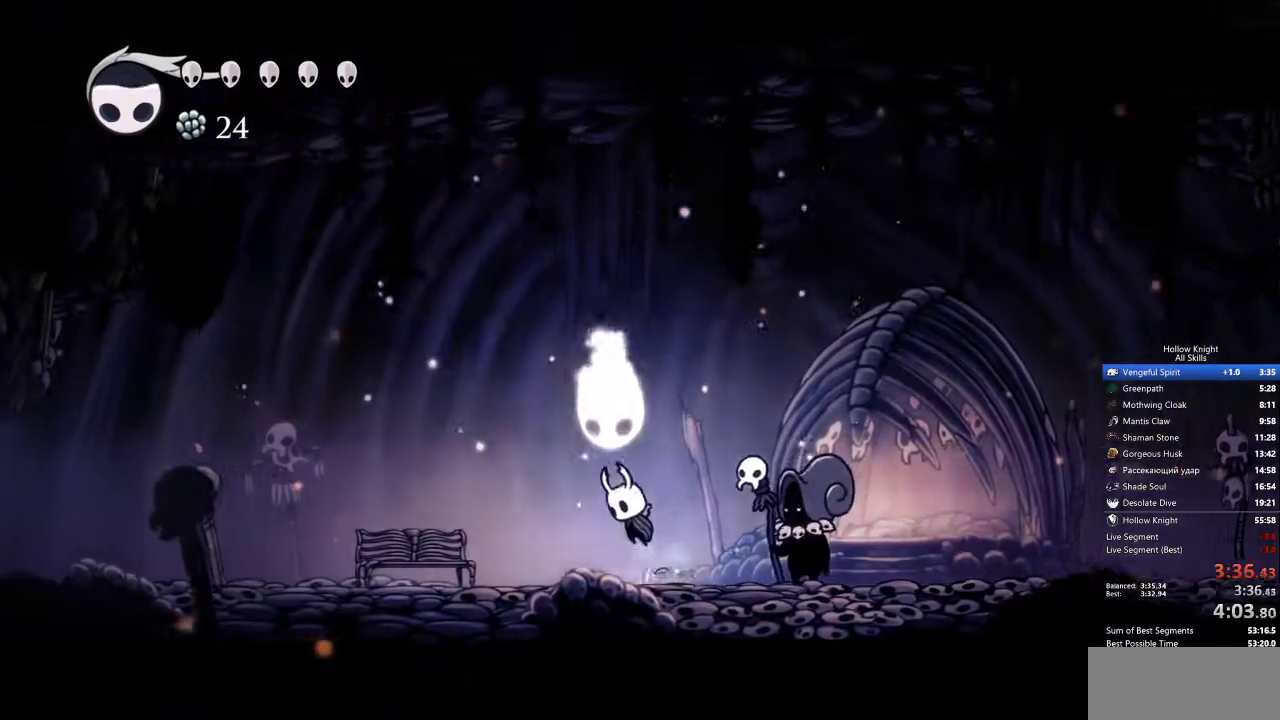
{"keys": [], "events": [[250, "jump", "up"], [250, "left", "up"], [250, "right", "down"], [300, "right", "up"]]}
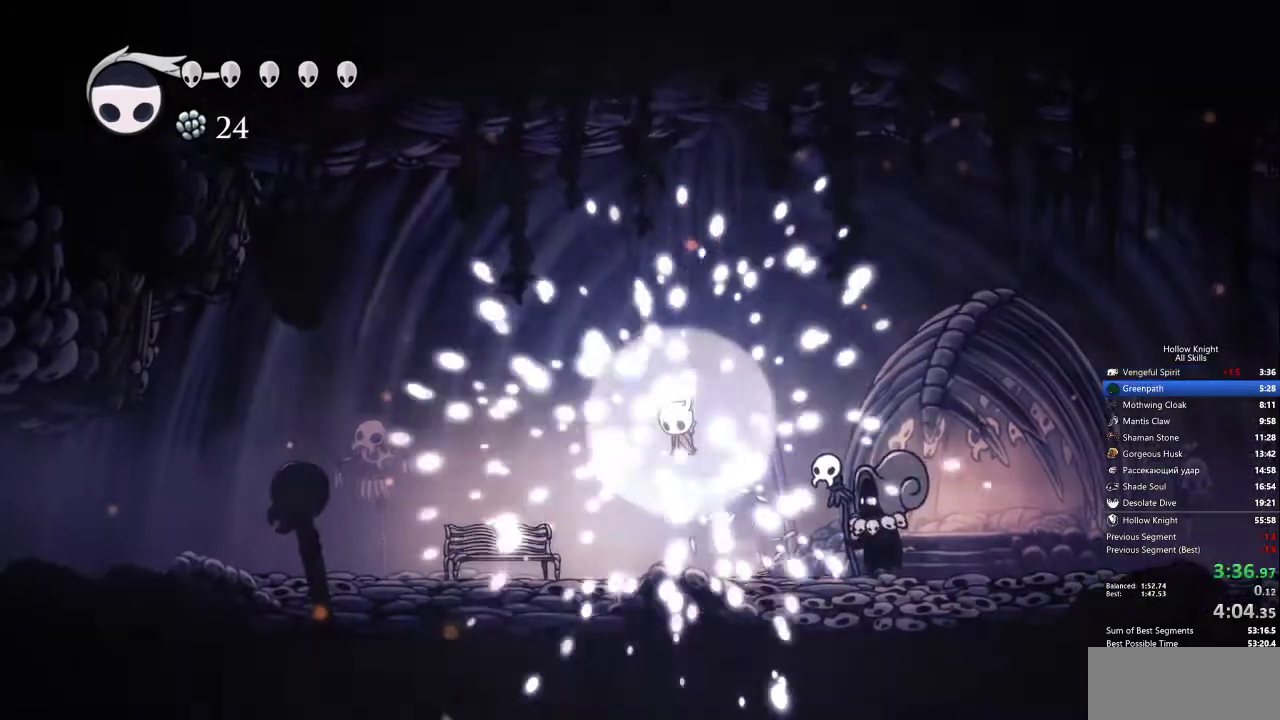
{"keys": [], "events": []}
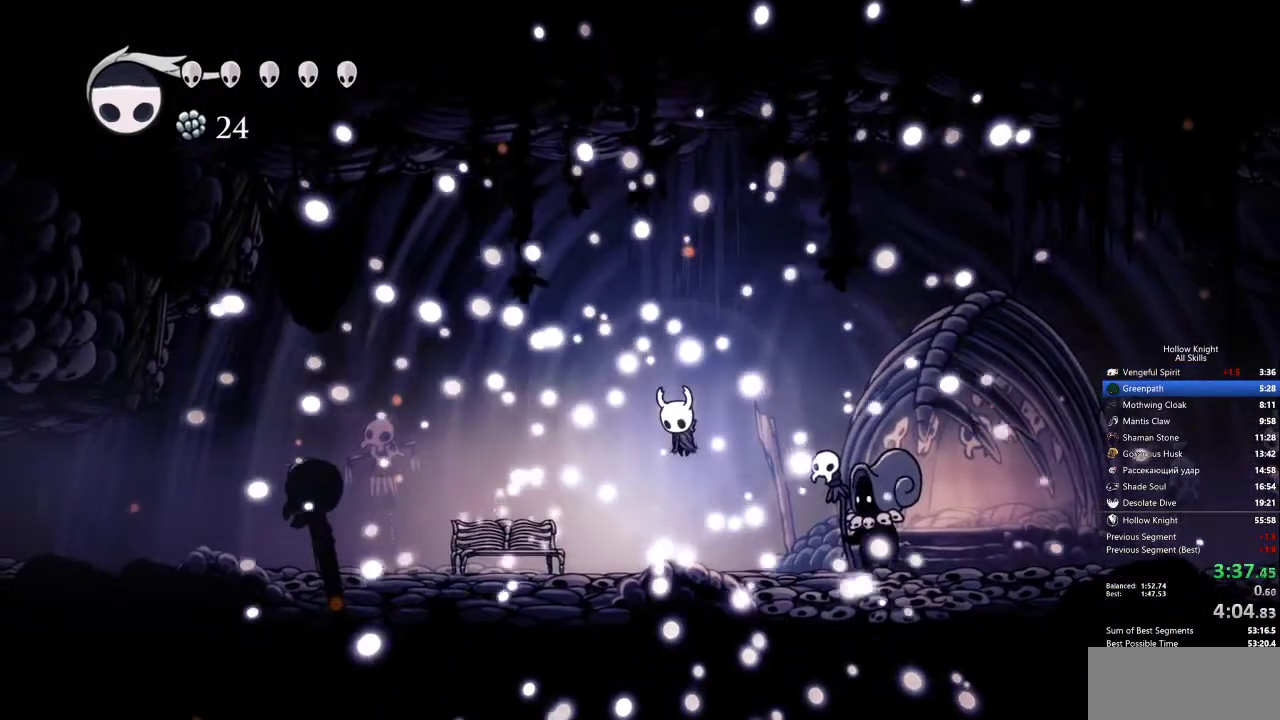
{"keys": [], "events": []}
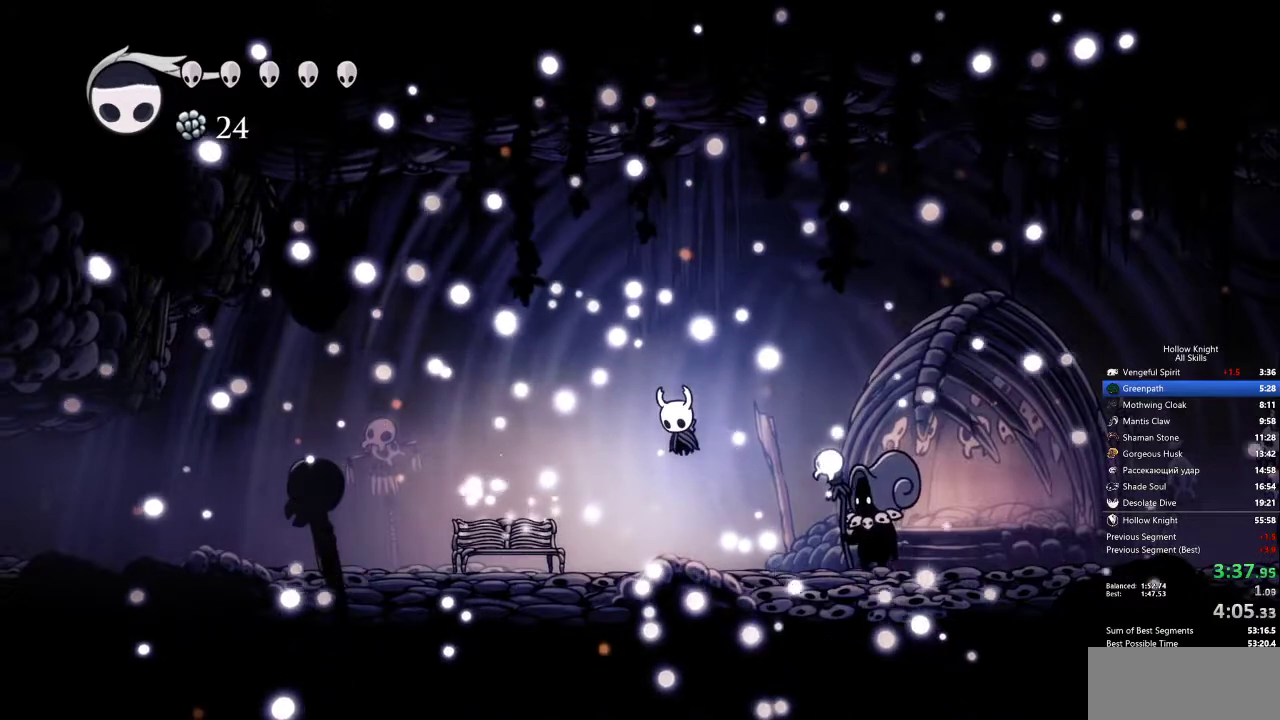
{"keys": [], "events": []}
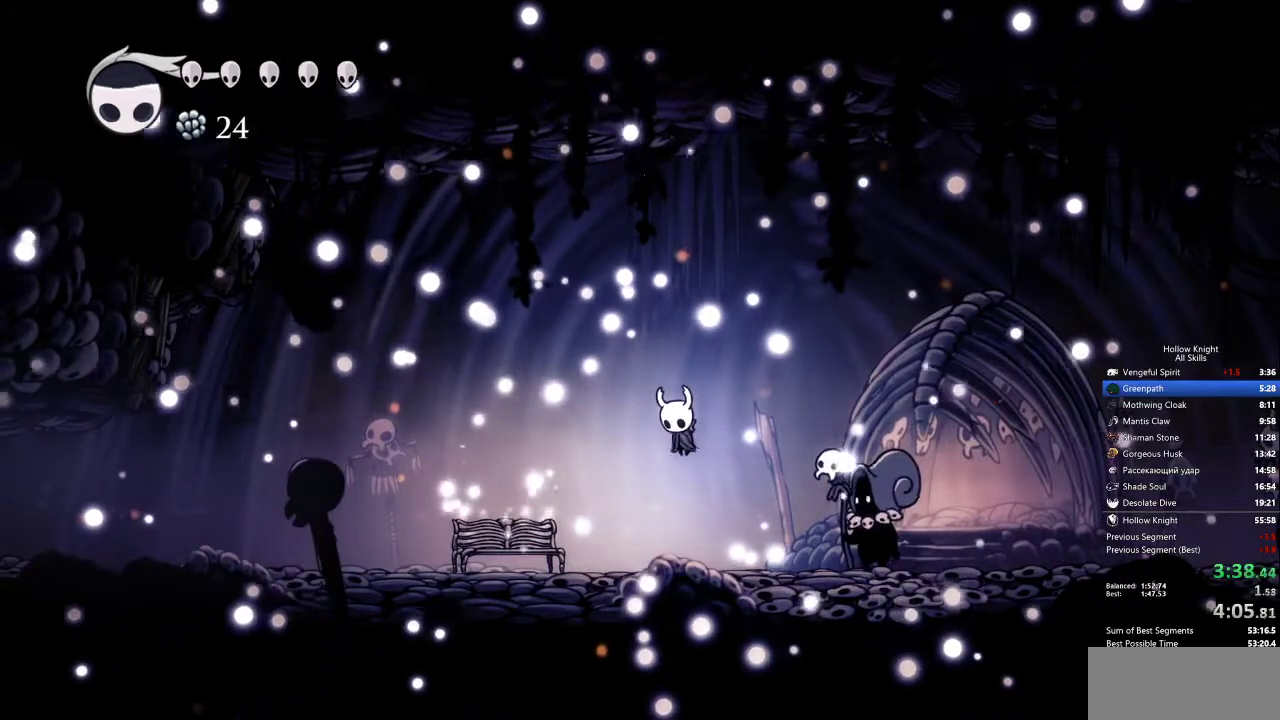
{"keys": [], "events": []}
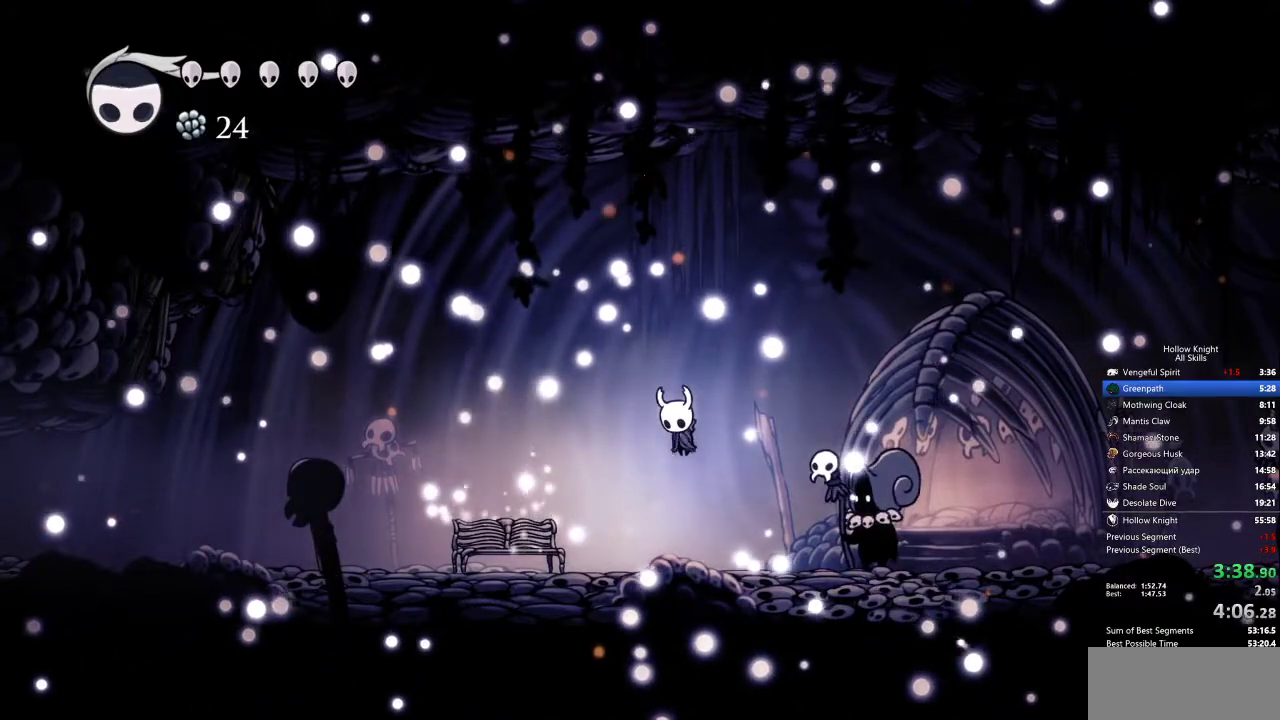
{"keys": [], "events": []}
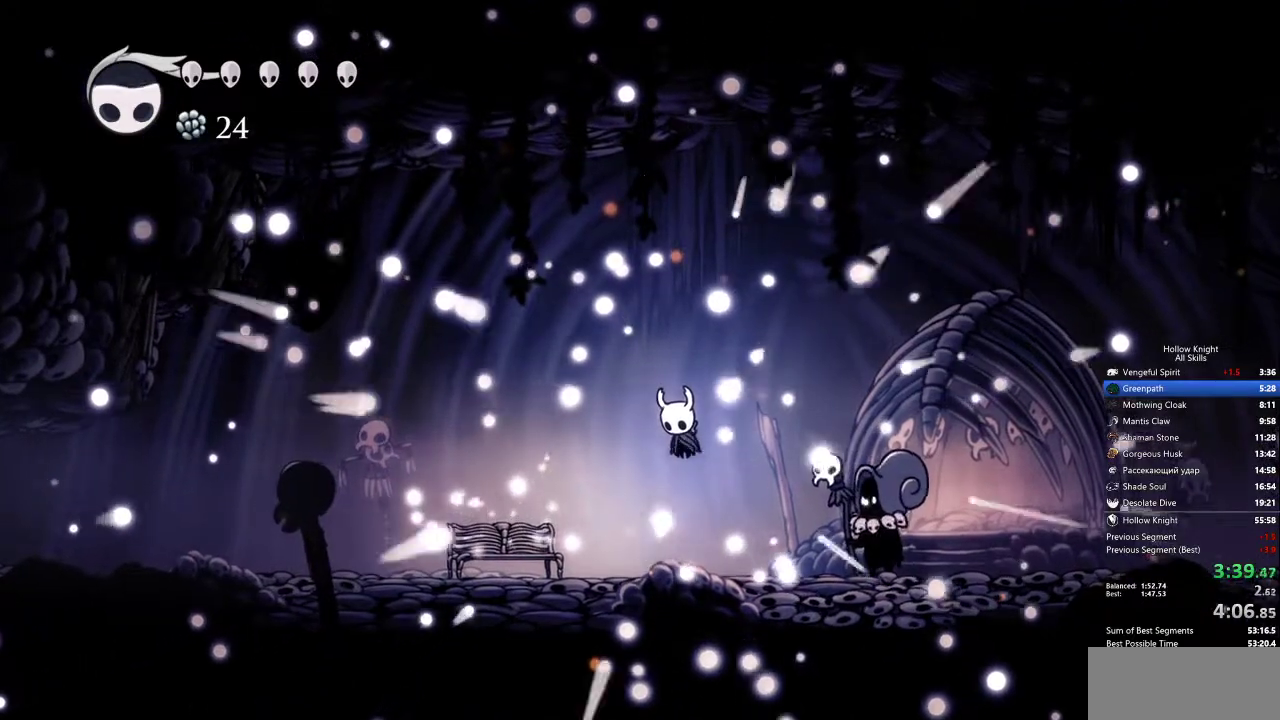
{"keys": [], "events": []}
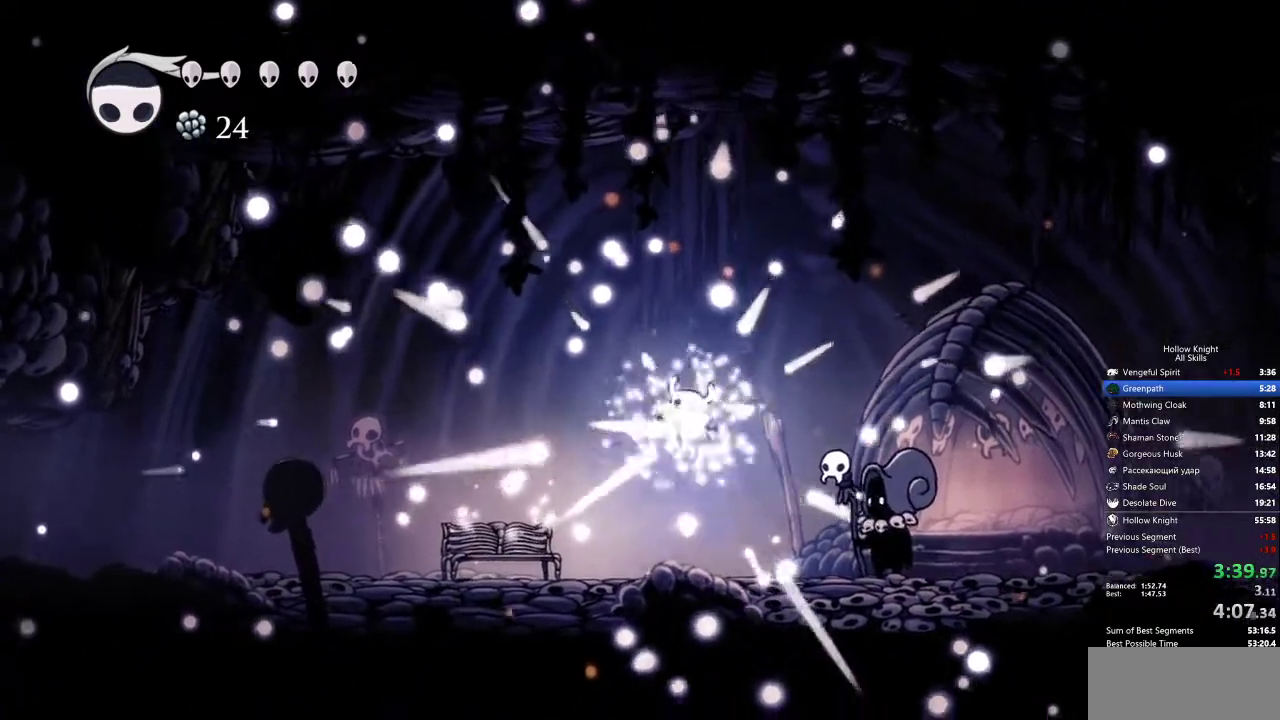
{"keys": [], "events": []}
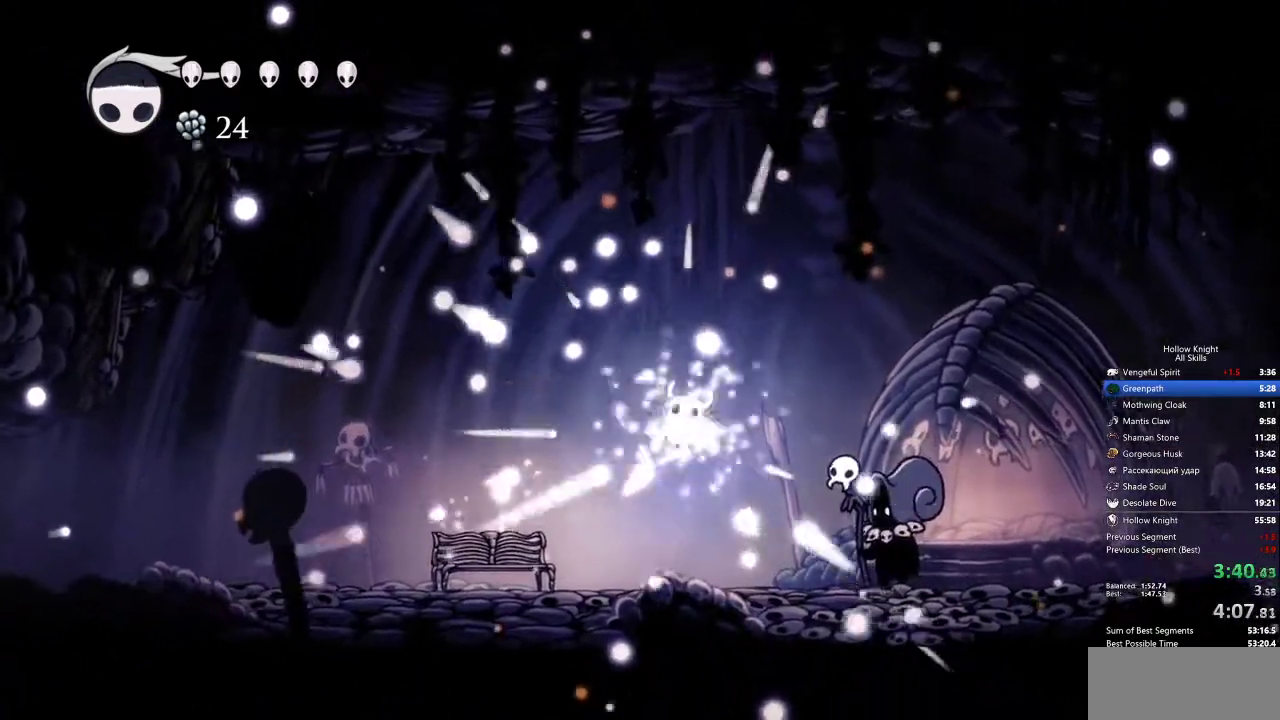
{"keys": [], "events": []}
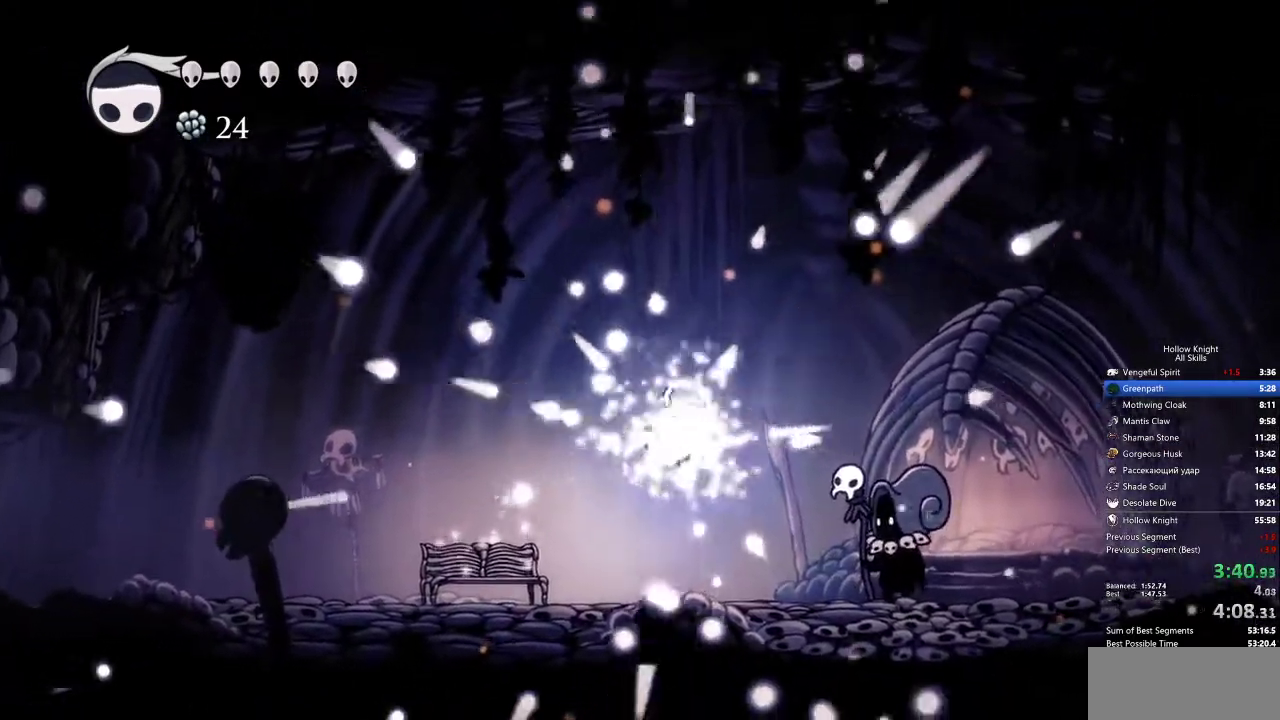
{"keys": [], "events": []}
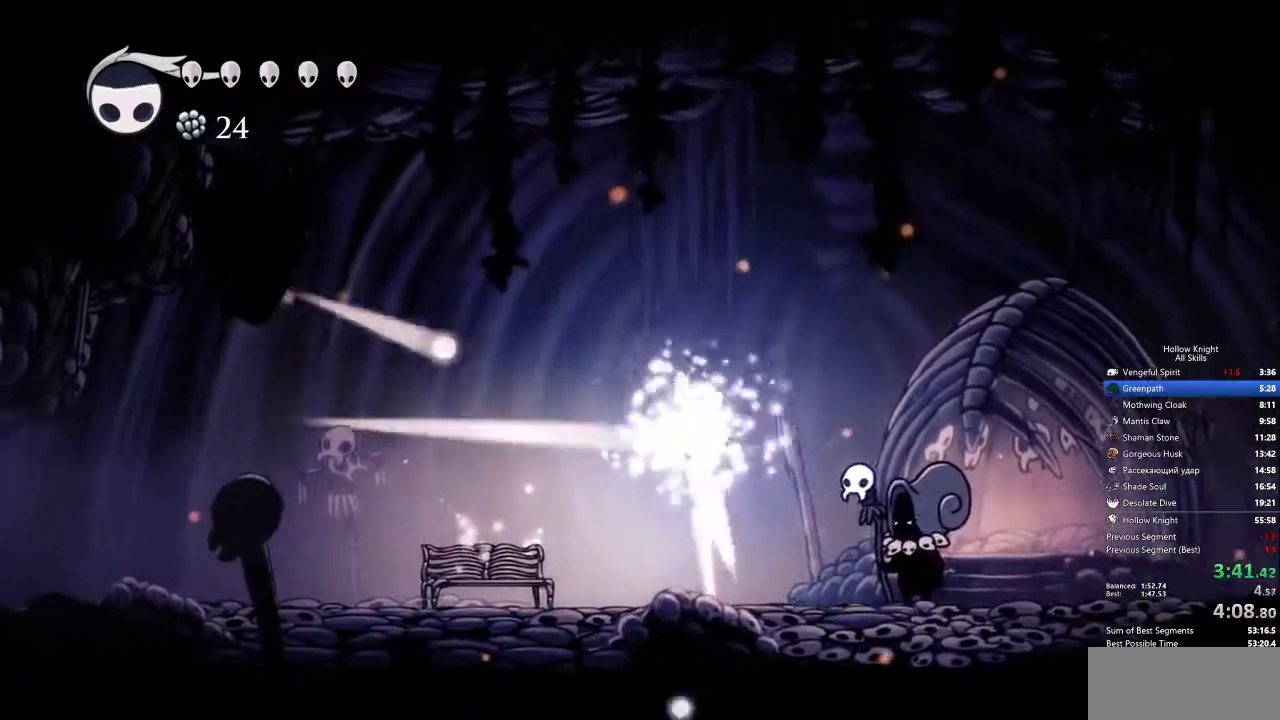
{"keys": ["down", "left"], "events": [[483, "down", "down"], [483, "left", "down"]]}
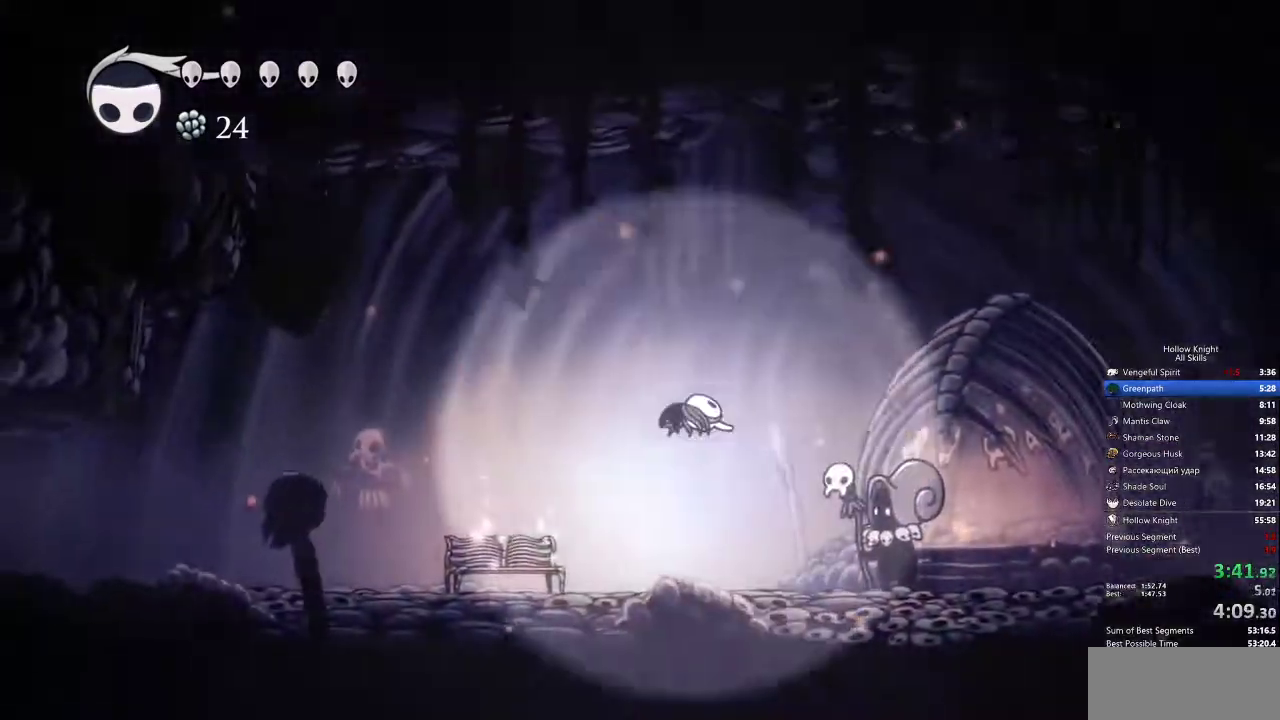
{"keys": ["dash", "jump", "left", "spell"], "events": [[17, "down", "up"], [17, "left", "up"], [167, "dash", "down"], [167, "down", "down"], [167, "left", "down"], [167, "nail", "down"], [167, "spell", "down"], [217, "dash", "up"], [217, "down", "up"], [217, "left", "up"], [217, "right", "down"], [217, "spell", "up"], [250, "nail", "up"], [300, "dash", "down"], [300, "jump", "down"], [300, "right", "up"], [300, "spell", "down"], [350, "down", "down"], [350, "jump", "up"], [350, "left", "down"], [350, "nail", "down"], [400, "dash", "up"], [400, "down", "up"], [400, "spell", "up"], [450, "left", "up"], [450, "nail", "up"], [450, "spell", "down"], [483, "dash", "down"], [483, "jump", "down"], [483, "left", "down"]]}
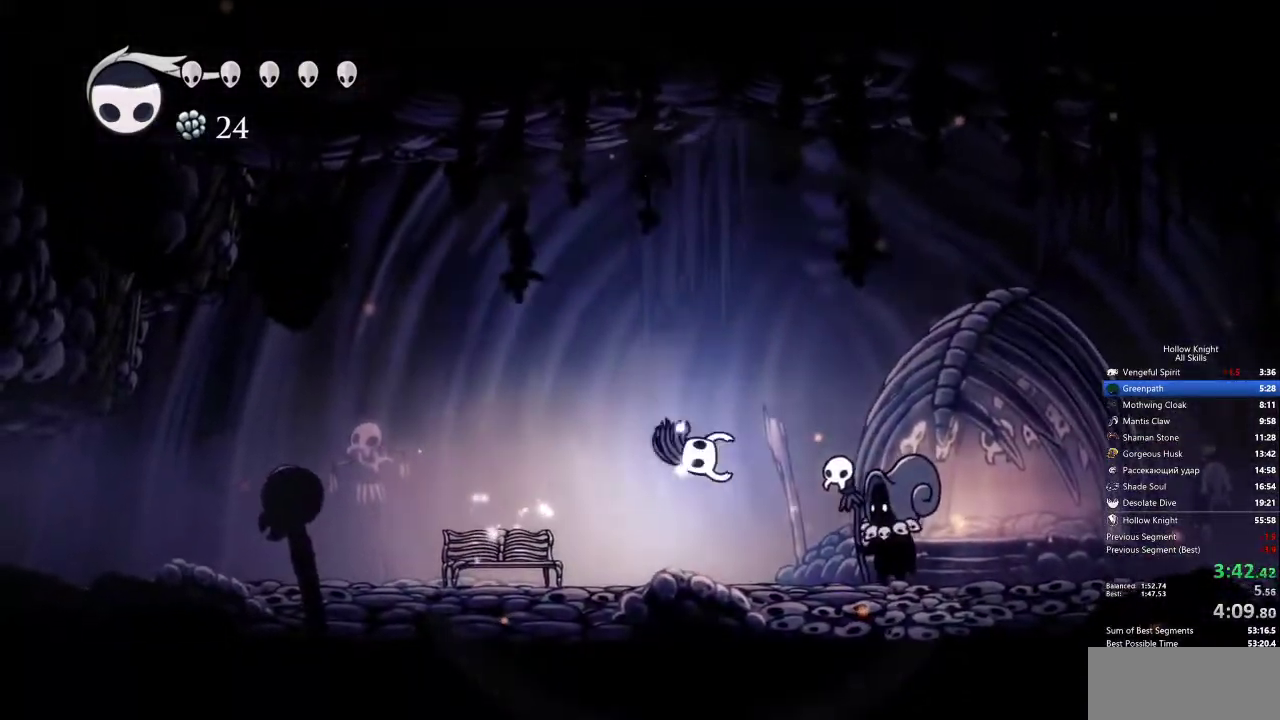
{"keys": ["left", "nail", "up"], "events": [[33, "jump", "up"], [33, "nail", "down"], [33, "up", "down"], [83, "dash", "up"], [83, "right", "down"], [83, "spell", "up"], [133, "left", "up"], [133, "nail", "up"], [133, "up", "up"], [183, "dash", "down"], [183, "spell", "down"], [217, "nail", "down"], [267, "dash", "up"], [267, "down", "down"], [267, "spell", "up"], [317, "left", "down"], [317, "nail", "up"], [367, "dash", "down"], [367, "down", "up"], [367, "jump", "down"], [367, "right", "up"], [367, "spell", "down"], [450, "dash", "up"], [450, "jump", "up"], [450, "nail", "down"], [450, "spell", "up"], [450, "up", "down"]]}
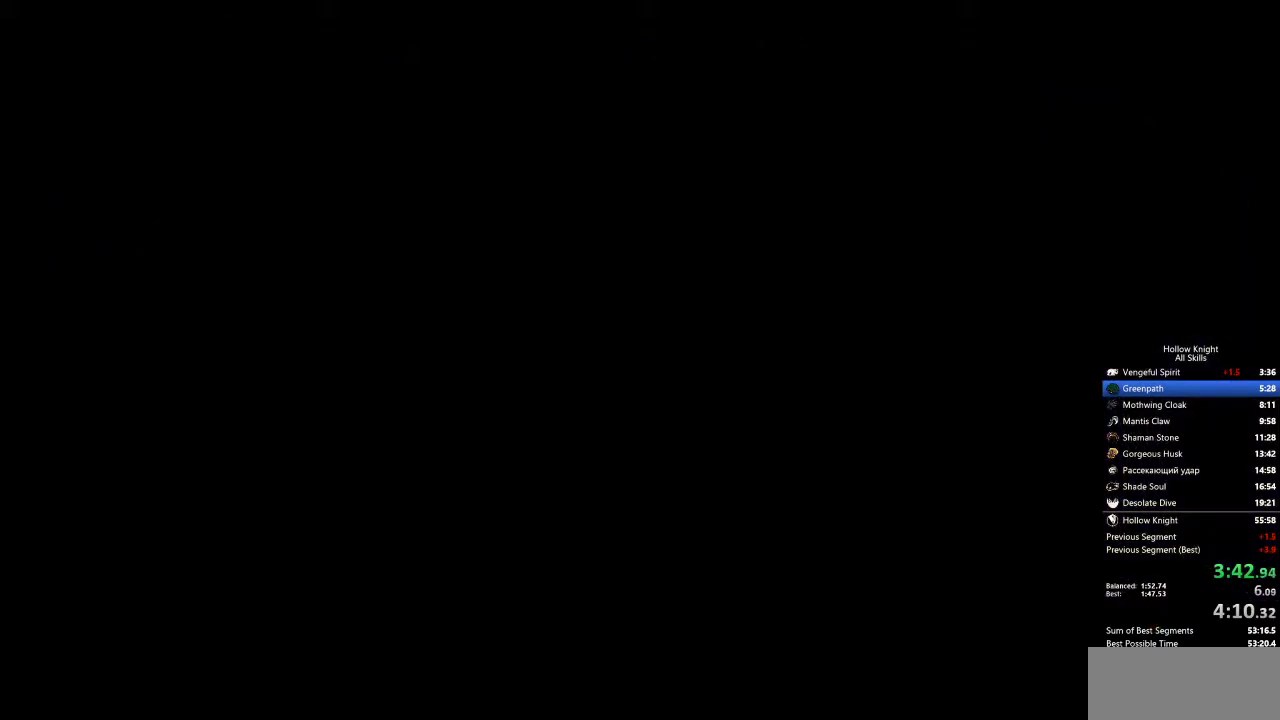
{"keys": ["dash", "down", "jump", "left"], "events": [[50, "dash", "down"], [50, "jump", "down"], [50, "nail", "up"], [50, "right", "down"], [50, "spell", "down"], [100, "left", "up"], [100, "up", "up"], [133, "dash", "up"], [133, "jump", "up"], [133, "nail", "down"], [133, "spell", "up"], [183, "down", "down"], [233, "dash", "down"], [233, "jump", "down"], [233, "nail", "up"], [233, "right", "up"], [233, "spell", "down"], [333, "dash", "up"], [333, "down", "up"], [333, "jump", "up"], [333, "left", "down"], [333, "nail", "down"], [333, "spell", "up"], [433, "dash", "down"], [433, "down", "down"], [433, "jump", "down"], [433, "nail", "up"], [433, "spell", "down"], [483, "spell", "up"]]}
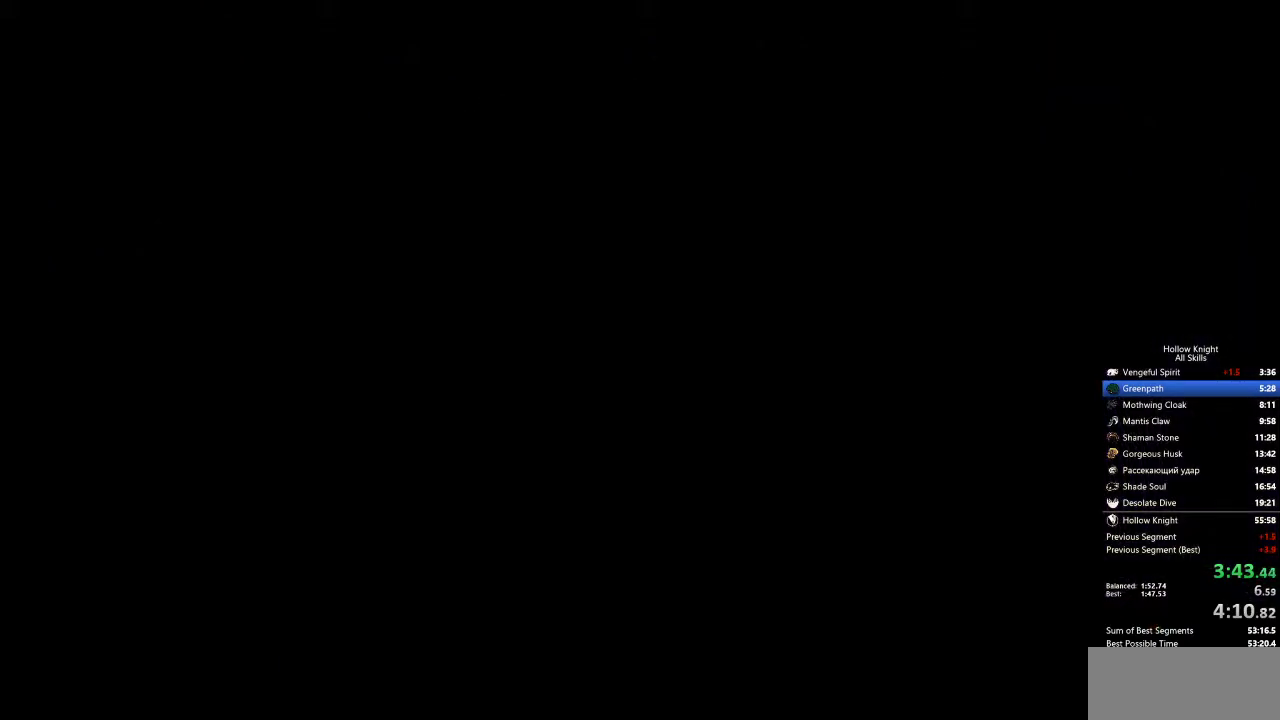
{"keys": ["dash", "jump", "right", "spell"], "events": [[33, "dash", "up"], [33, "down", "up"], [33, "jump", "up"], [33, "left", "up"], [33, "nail", "down"], [33, "right", "down"], [67, "nail", "up"], [117, "dash", "down"], [117, "jump", "down"], [117, "spell", "down"], [167, "dash", "up"], [167, "down", "down"], [167, "jump", "up"], [167, "left", "down"], [167, "right", "up"], [167, "spell", "up"], [217, "nail", "down"], [267, "down", "up"], [267, "left", "up"], [267, "nail", "up"], [267, "right", "down"], [300, "jump", "down"], [350, "down", "down"], [350, "left", "down"], [350, "nail", "down"], [400, "nail", "up"], [400, "right", "up"], [500, "dash", "down"], [500, "down", "up"], [500, "left", "up"], [500, "right", "down"], [500, "spell", "down"]]}
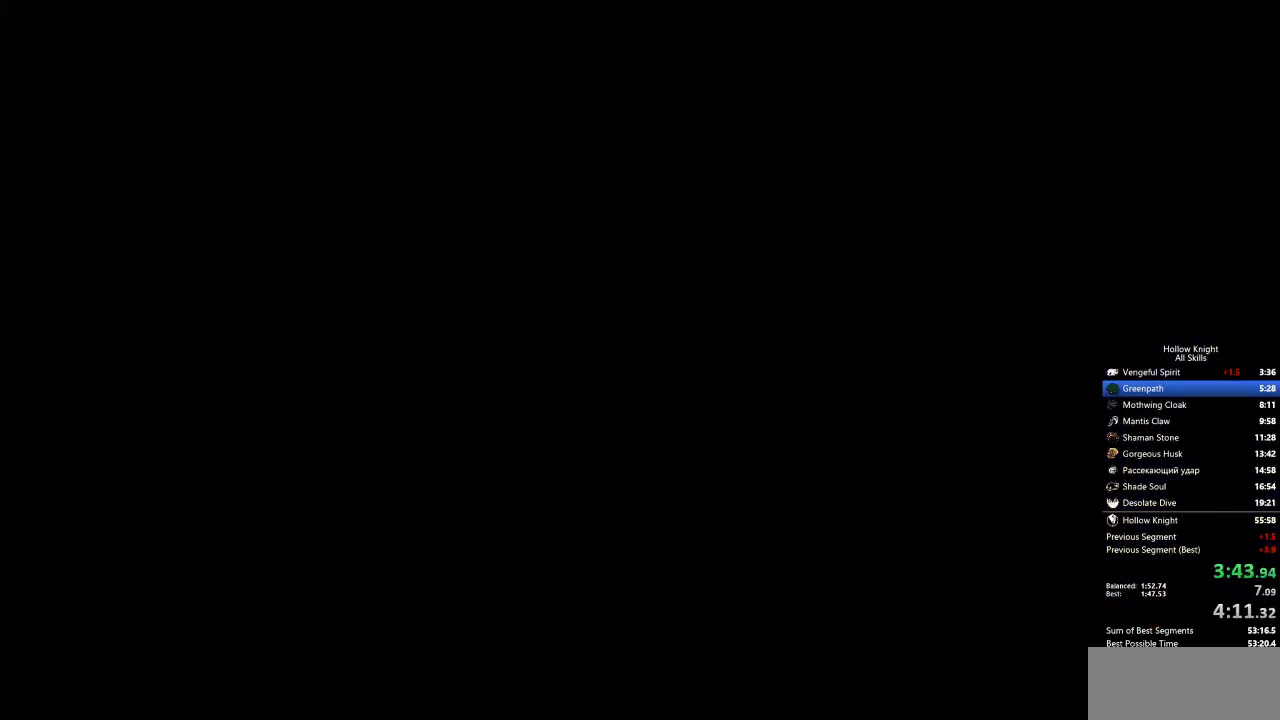
{"keys": [], "events": [[33, "jump", "up"], [83, "left", "down"], [83, "nail", "down"], [83, "right", "up"], [83, "up", "down"], [133, "dash", "up"], [133, "spell", "up"], [183, "jump", "down"], [183, "right", "down"], [233, "jump", "up"], [233, "left", "up"], [233, "nail", "up"], [233, "up", "up"], [367, "down", "down"], [417, "right", "up"], [467, "down", "up"]]}
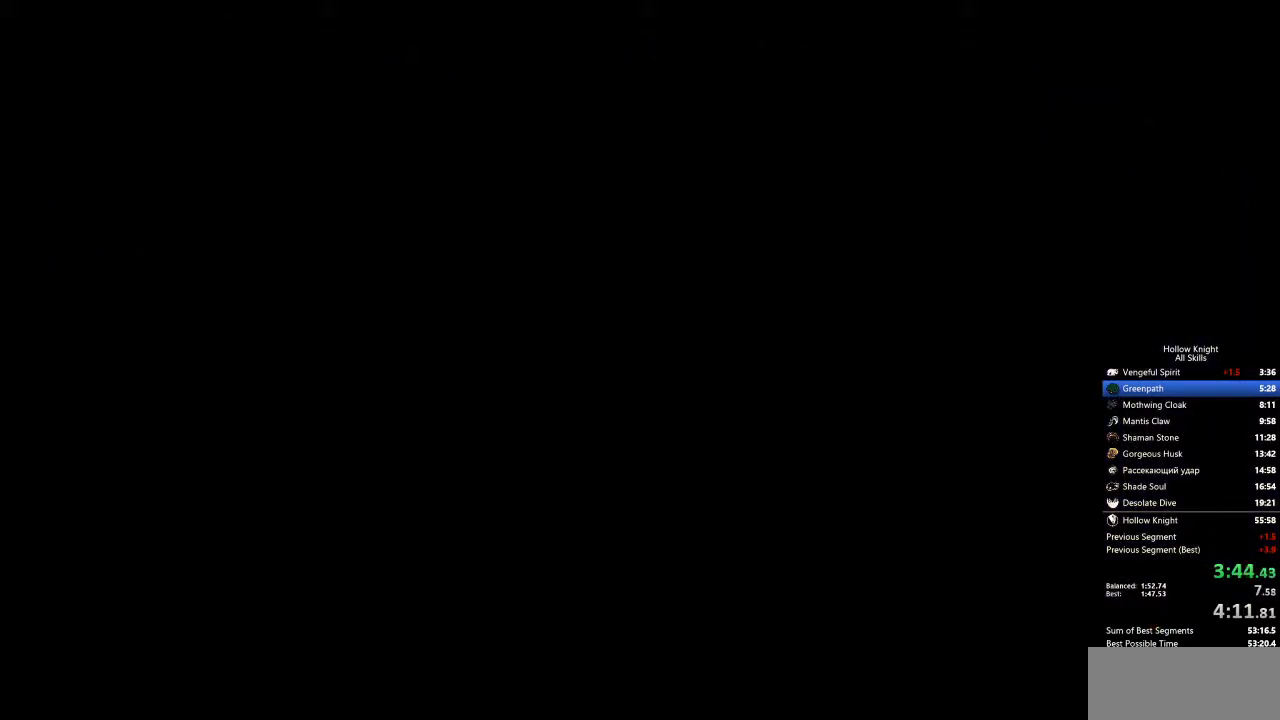
{"keys": [], "events": []}
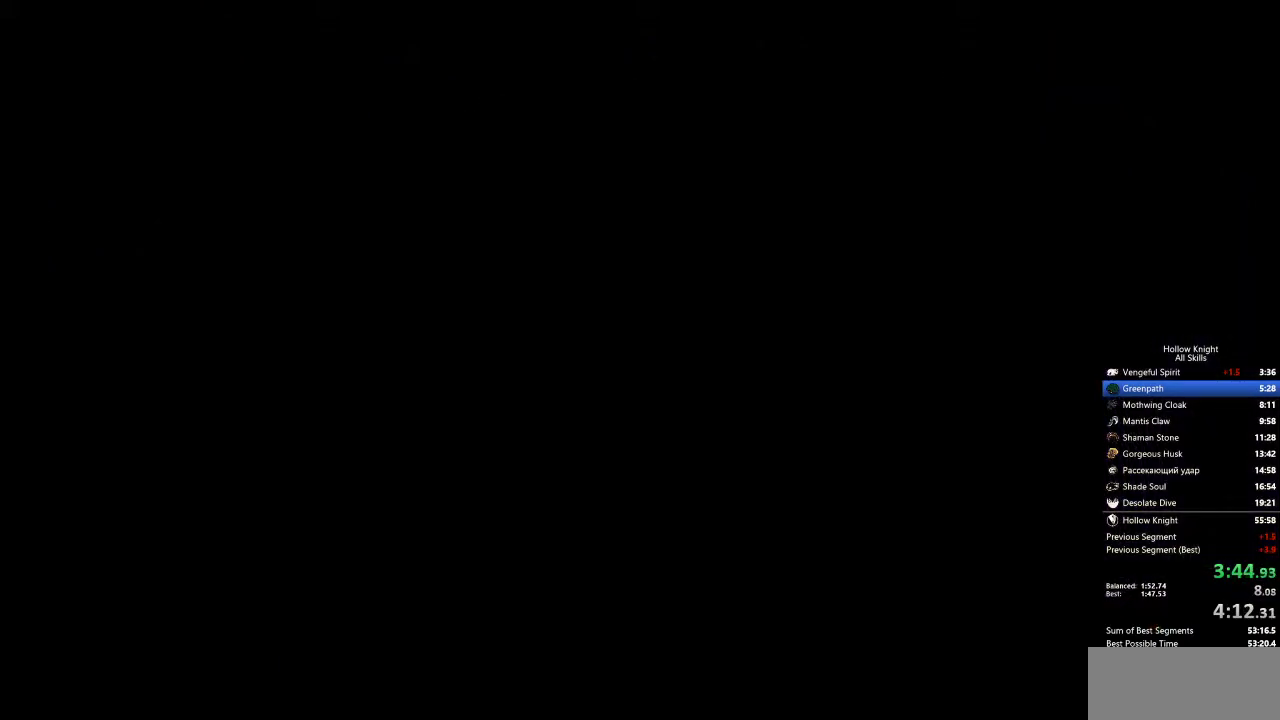
{"keys": [], "events": []}
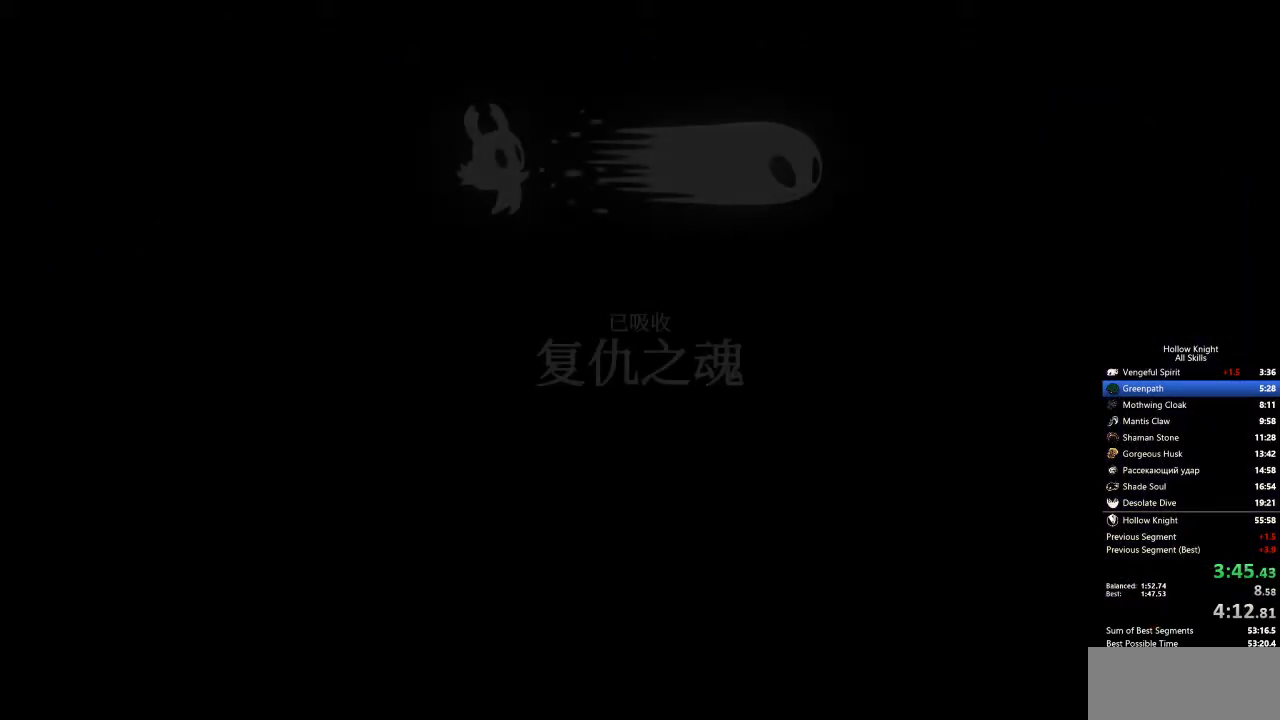
{"keys": [], "events": [[400, "right", "down"], [467, "right", "up"]]}
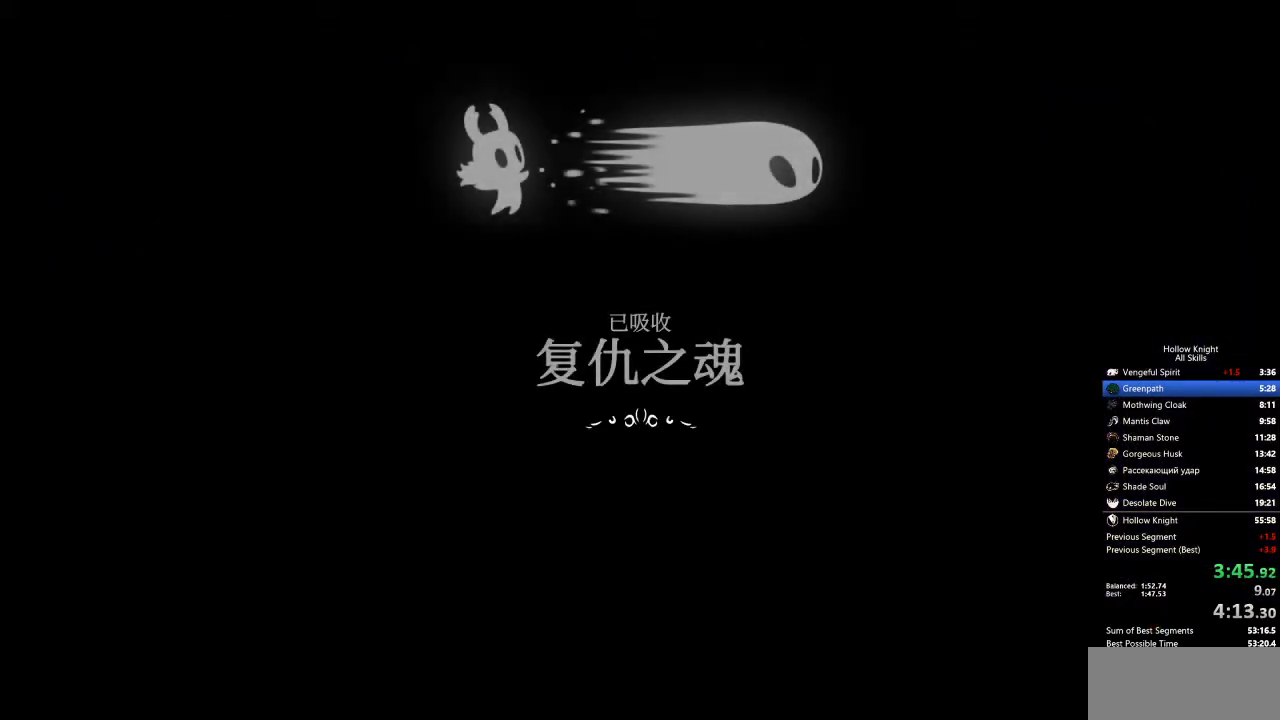
{"keys": ["dash", "down", "jump", "left", "spell"], "events": [[17, "left", "down"], [50, "down", "down"], [150, "down", "up"], [150, "left", "up"], [150, "right", "down"], [250, "right", "up"], [417, "dash", "down"], [417, "jump", "down"], [417, "left", "down"], [417, "spell", "down"], [483, "down", "down"]]}
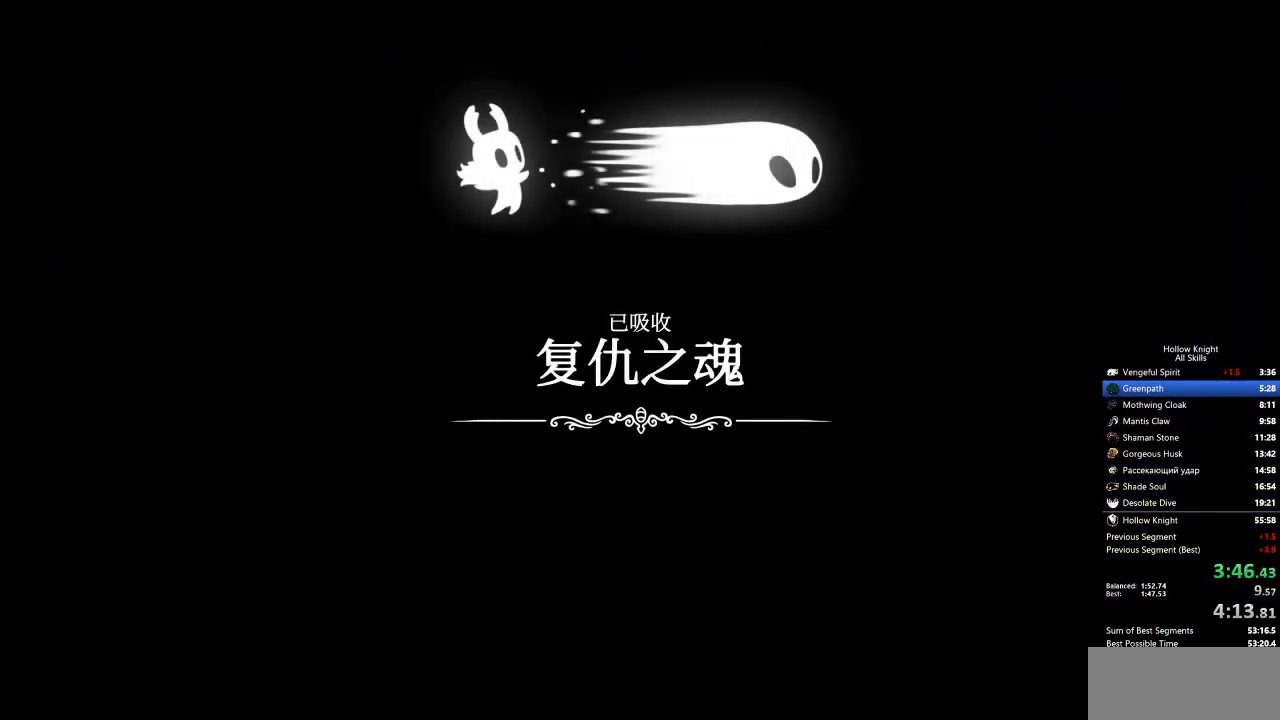
{"keys": ["left", "nail", "right", "up"], "events": [[17, "dash", "up"], [17, "jump", "up"], [17, "nail", "down"], [17, "right", "down"], [17, "spell", "up"], [67, "down", "up"], [67, "left", "up"], [67, "nail", "up"], [117, "right", "up"], [167, "dash", "down"], [167, "jump", "down"], [167, "left", "down"], [167, "spell", "down"], [217, "down", "down"], [217, "jump", "up"], [217, "nail", "down"], [250, "dash", "up"], [250, "right", "down"], [250, "spell", "up"], [300, "down", "up"], [300, "left", "up"], [300, "nail", "up"], [350, "right", "up"], [400, "dash", "down"], [400, "left", "down"], [400, "spell", "down"], [433, "nail", "down"], [433, "up", "down"], [483, "dash", "up"], [483, "right", "down"], [483, "spell", "up"]]}
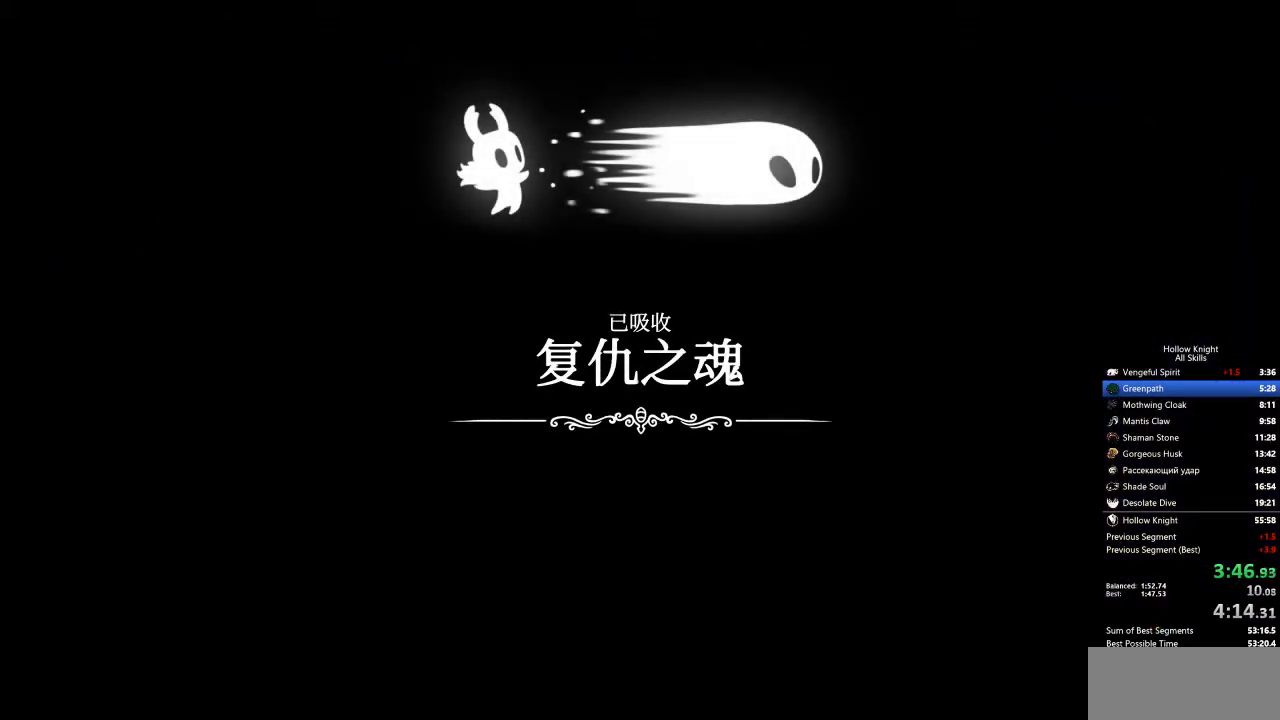
{"keys": ["nail", "right"], "events": [[33, "left", "up"], [33, "nail", "up"], [33, "up", "up"], [83, "right", "up"], [83, "spell", "down"], [133, "dash", "down"], [167, "down", "down"], [167, "left", "down"], [167, "nail", "down"], [217, "dash", "up"], [217, "right", "down"], [217, "spell", "up"], [267, "down", "up"], [267, "left", "up"], [317, "nail", "up"], [317, "right", "up"], [350, "dash", "down"], [350, "left", "down"], [350, "spell", "down"], [400, "jump", "down"], [400, "up", "down"], [450, "jump", "up"], [450, "nail", "down"], [500, "dash", "up"], [500, "left", "up"], [500, "right", "down"], [500, "spell", "up"], [500, "up", "up"]]}